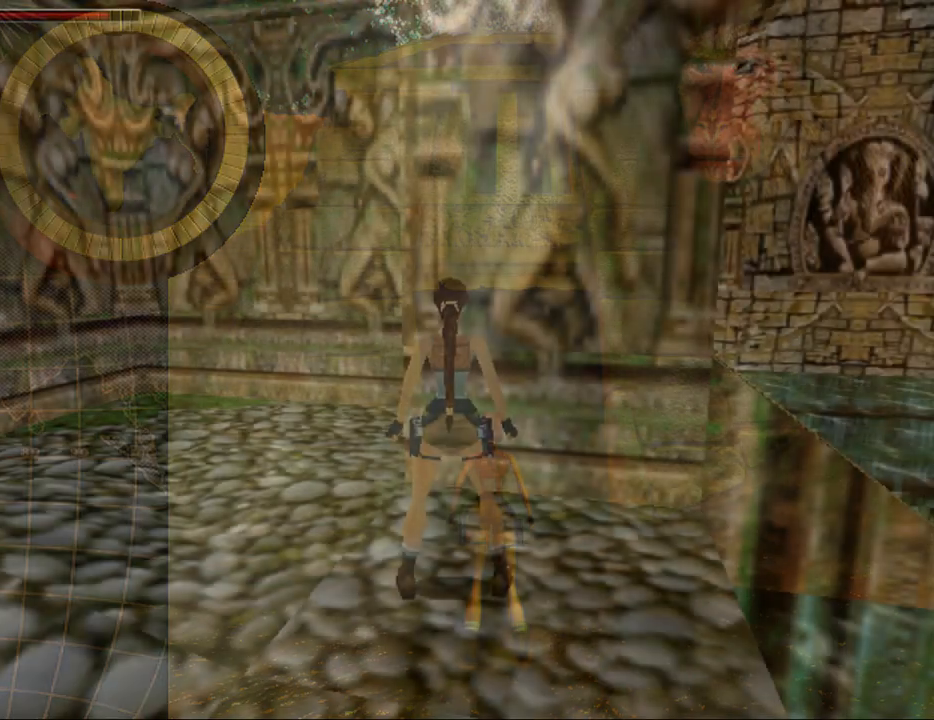
Gameplay with keyboard; each line is a JSON object with the keys held at the frame after it. "events" lists presses ("down") and releases ("up") of "0", "1", "2", "3", "4", "5", "6", "7", "8", "9", "act", "crouch", "dash", "down", "flare", "gun", "inv", "jump", "left", "look", "right", "roll", "sl", "sr", "up" and "walk" between this image and that frame as [ms after this image, input, new state], when the widget could be followed in between. No other keys are recorded. Mouse input is not recorded. Key names are as the overlay labels them; some are game actions (e.g. jump) rather than physical keys. Not read: other_keys.
{"keys": [], "events": [[233, "up", "down"], [367, "up", "up"]]}
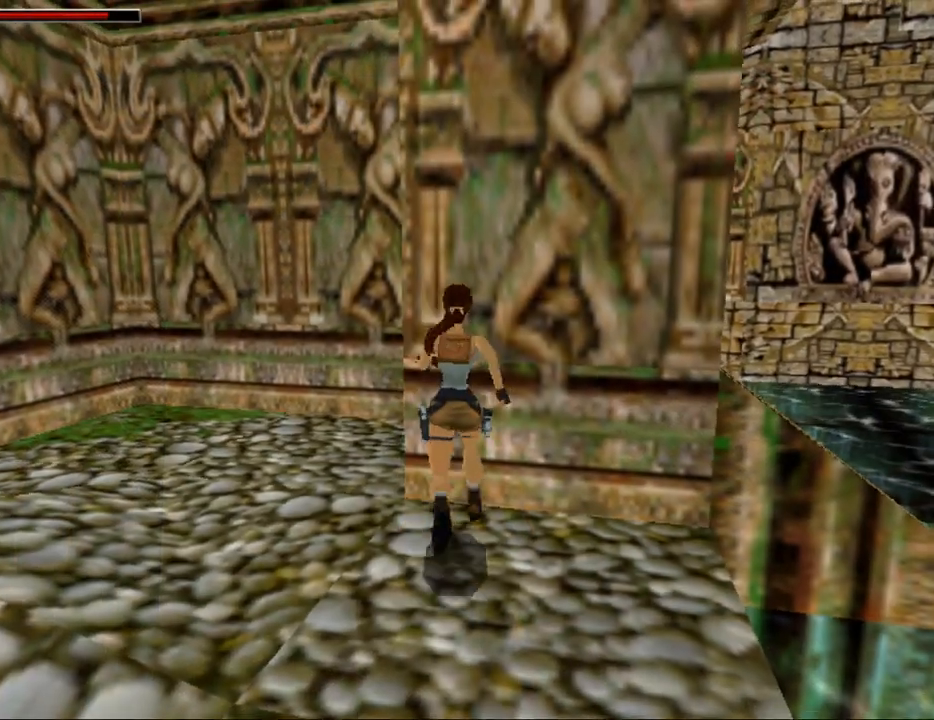
{"keys": ["up"], "events": [[167, "left", "down"], [267, "left", "up"], [467, "up", "down"]]}
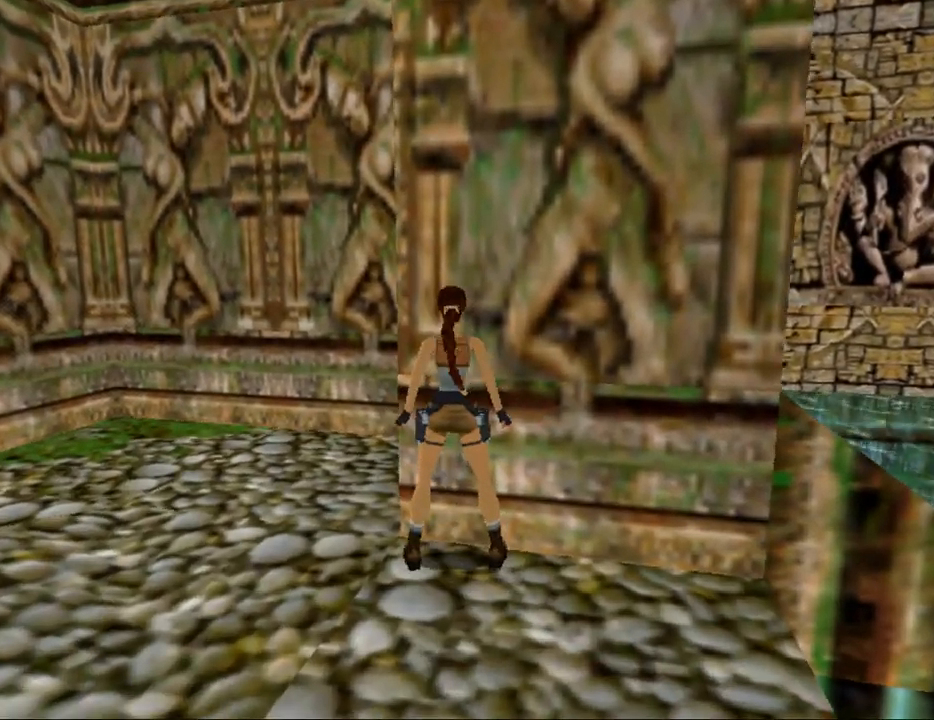
{"keys": ["left"], "events": [[133, "left", "down"], [167, "up", "up"]]}
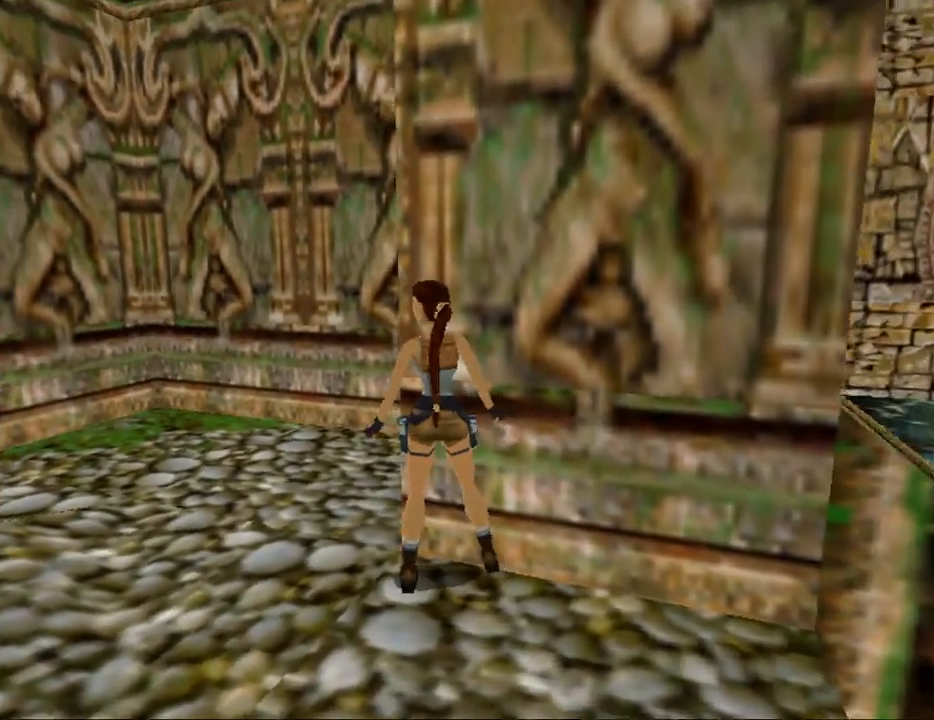
{"keys": ["left"], "events": [[100, "left", "up"], [433, "left", "down"]]}
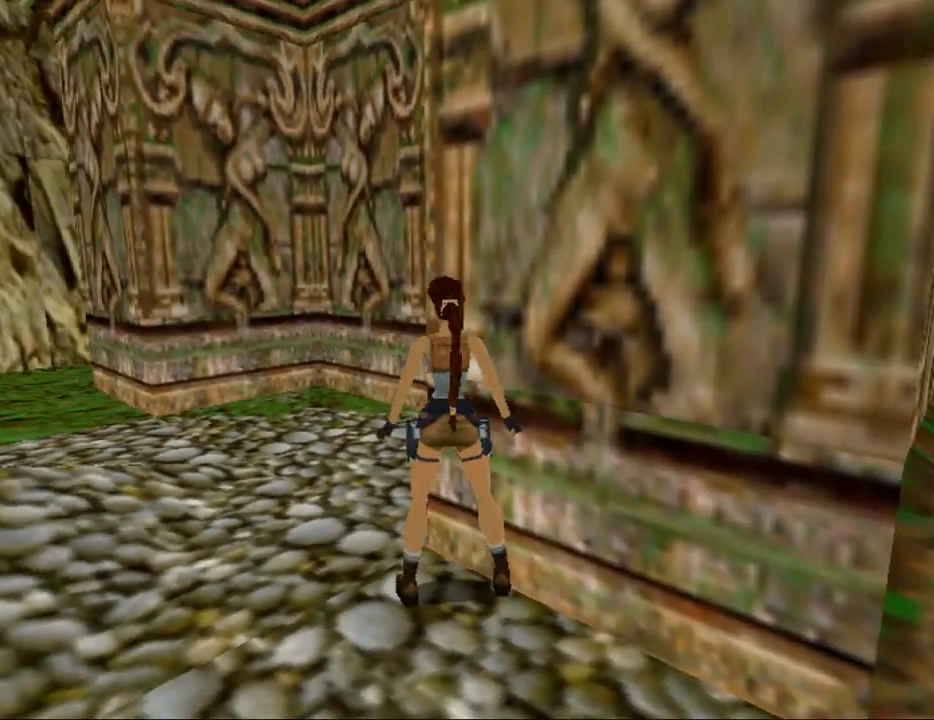
{"keys": ["crouch", "up"], "events": [[67, "left", "up"], [200, "crouch", "down"], [300, "up", "down"]]}
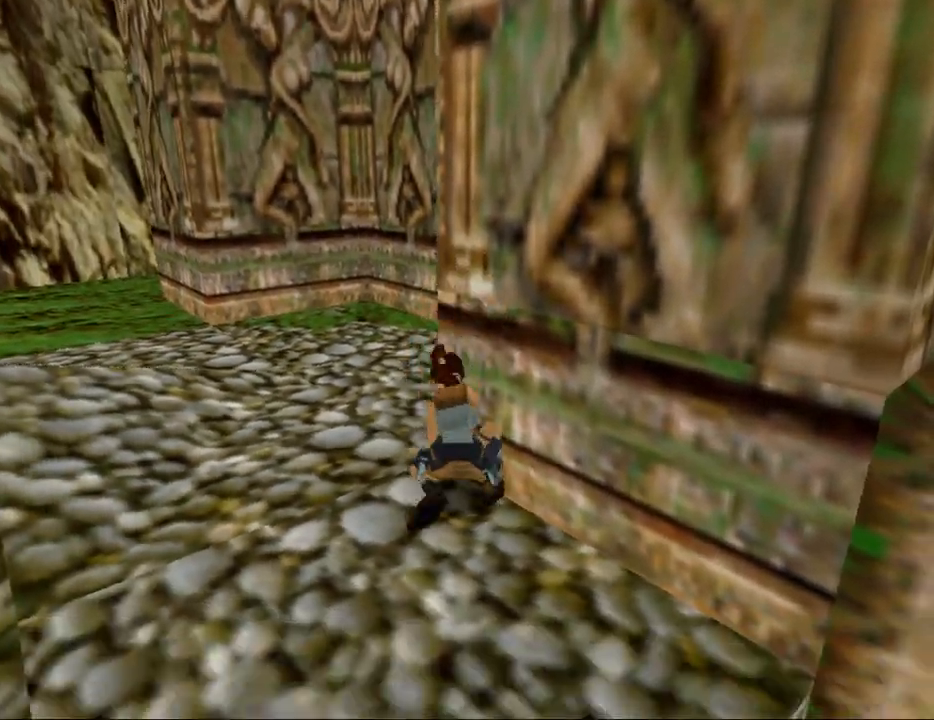
{"keys": ["roll"], "events": [[133, "crouch", "up"], [167, "roll", "down"], [167, "up", "up"]]}
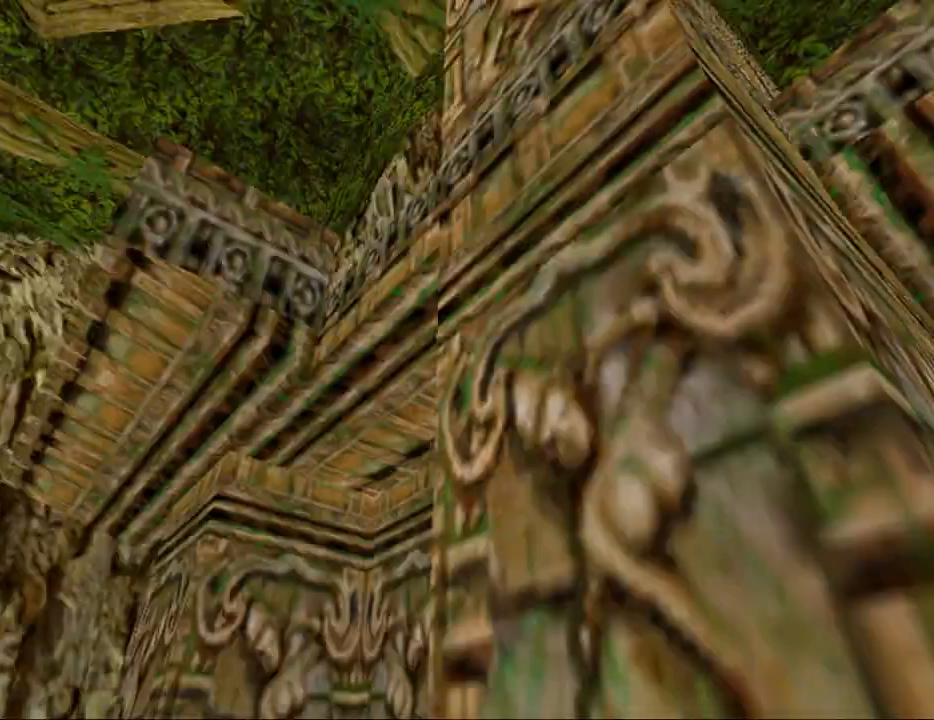
{"keys": ["roll"], "events": []}
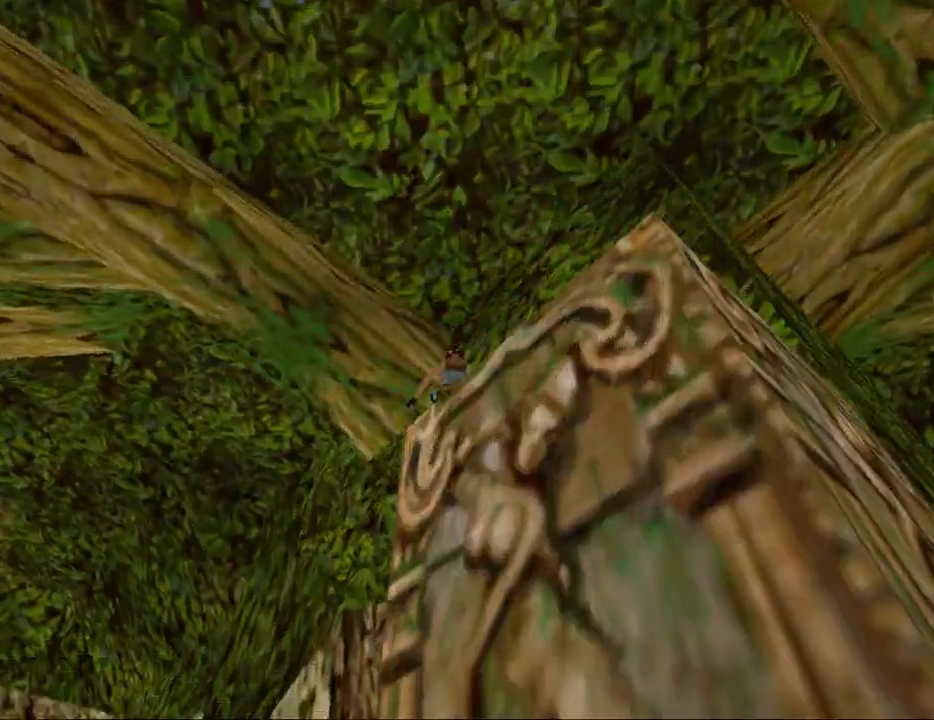
{"keys": ["left"], "events": [[267, "left", "down"], [500, "roll", "up"]]}
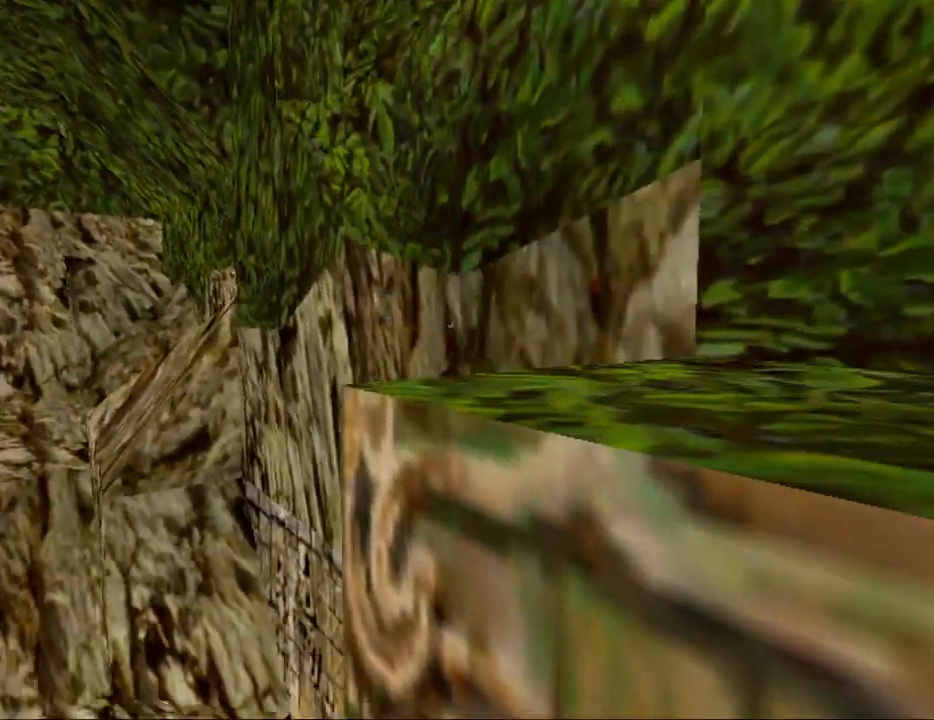
{"keys": [], "events": [[233, "left", "up"]]}